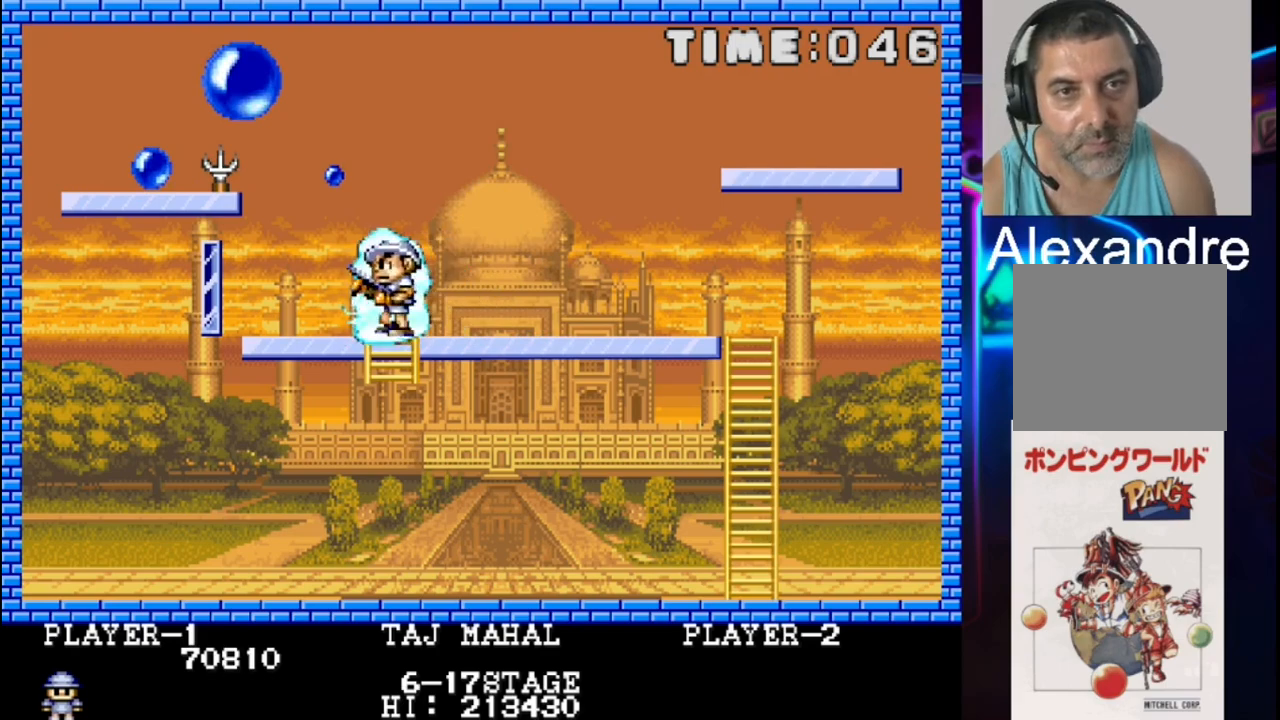
Gameplay with a controller (Xbox layout); each line is a JSON object with the inputs held at the frame after it. "events" lists button and stick changes between this image and that frame as [ms after this image, input, new state], when the widget could be followed in between. Not read: left_stick right_stick.
{"buttons": [], "events": [[133, "DPAD_LEFT", "up"], [133, "X", "down"], [267, "DPAD_LEFT", "down"], [267, "X", "up"], [417, "DPAD_LEFT", "up"]]}
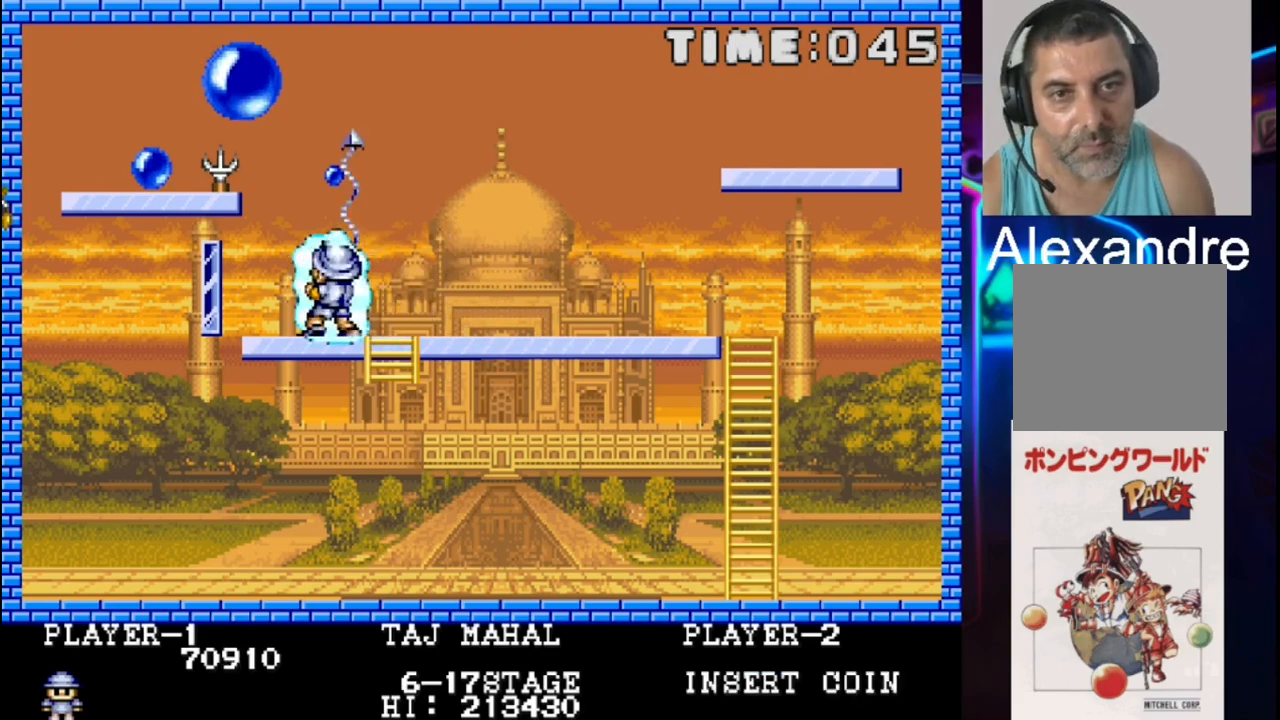
{"buttons": [], "events": []}
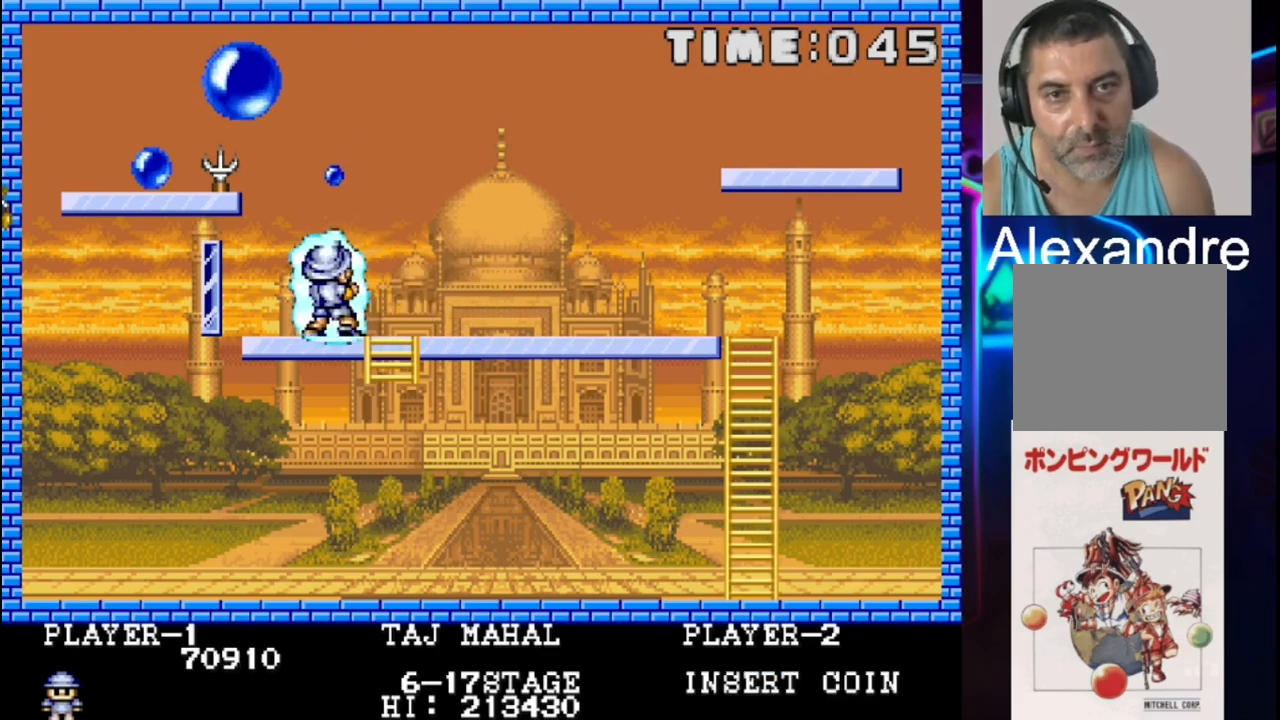
{"buttons": ["DPAD_LEFT"], "events": [[150, "X", "down"], [217, "X", "up"], [417, "DPAD_LEFT", "down"]]}
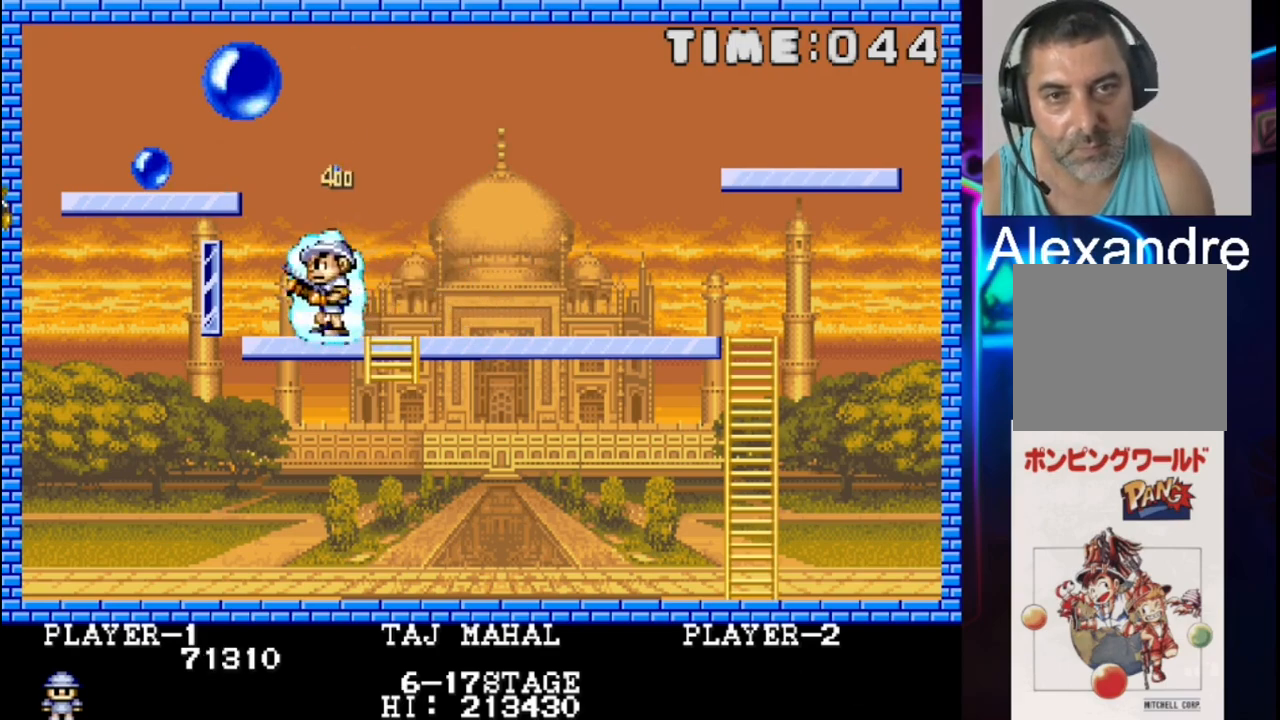
{"buttons": [], "events": [[250, "DPAD_LEFT", "up"], [250, "X", "down"], [383, "X", "up"]]}
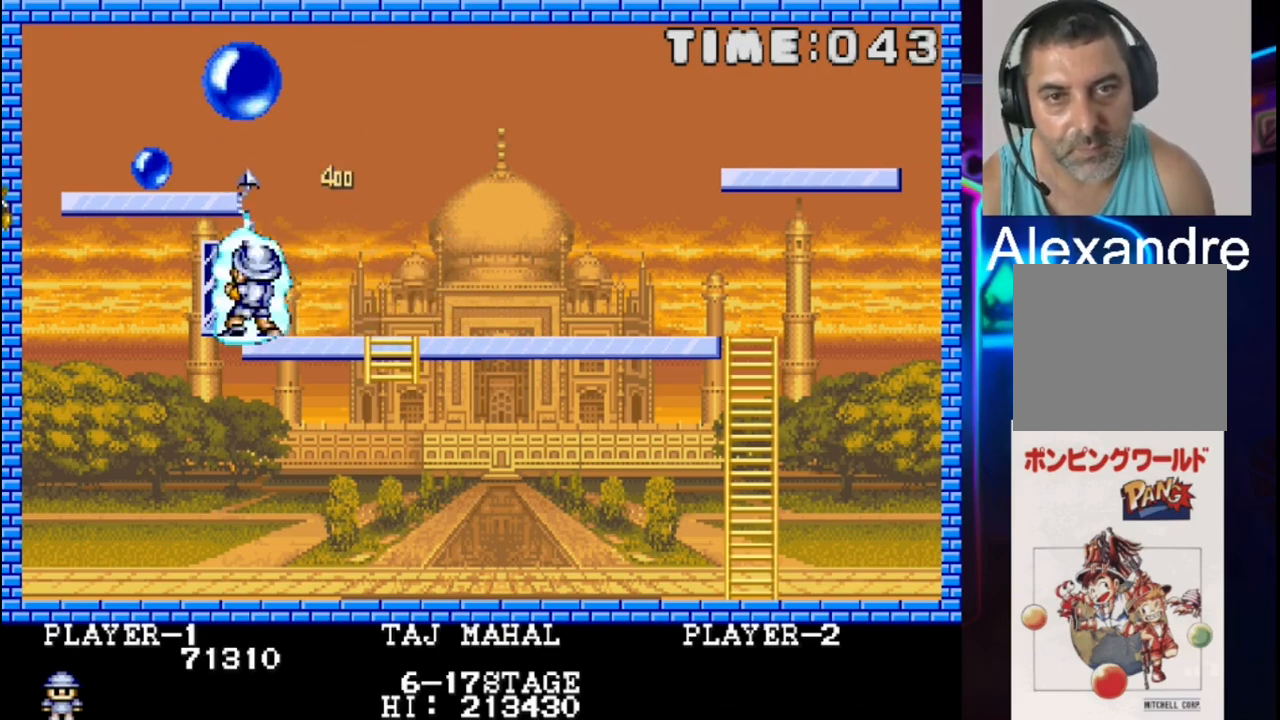
{"buttons": [], "events": [[300, "X", "down"], [433, "X", "up"]]}
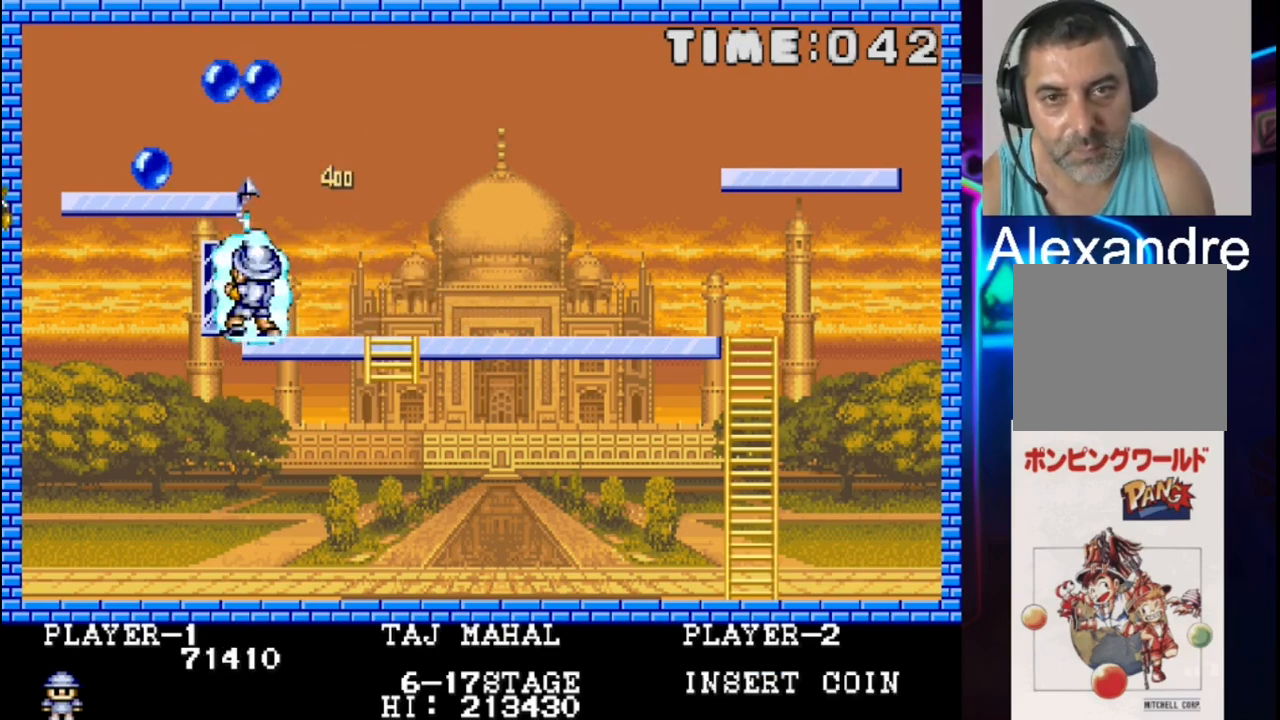
{"buttons": ["X"], "events": [[400, "X", "down"]]}
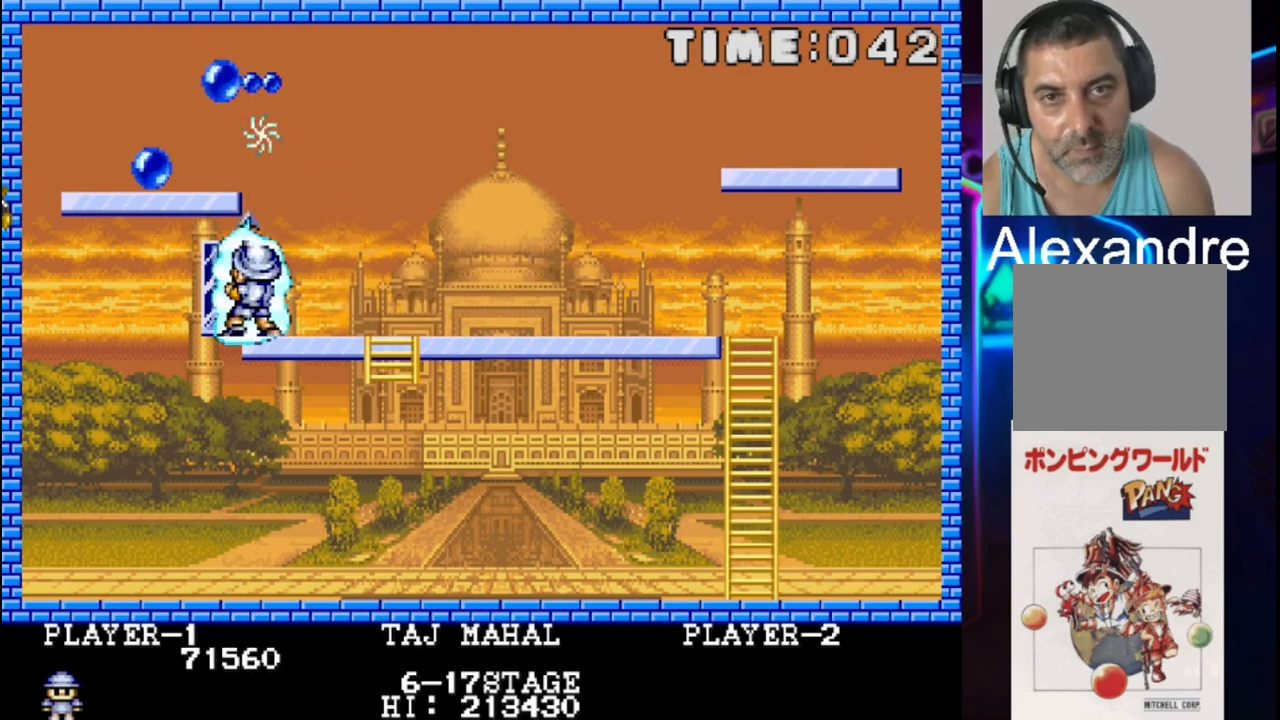
{"buttons": ["X"], "events": [[33, "X", "up"], [367, "DPAD_RIGHT", "down"], [500, "DPAD_RIGHT", "up"], [500, "X", "down"]]}
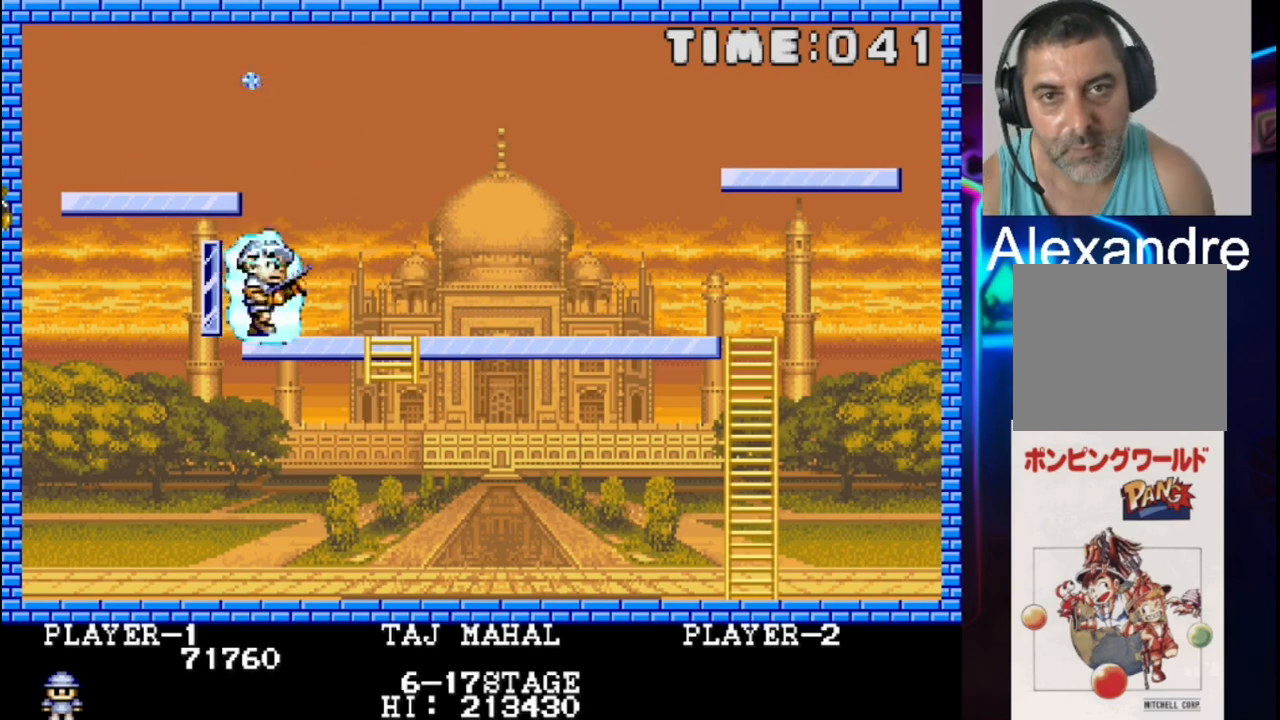
{"buttons": ["DPAD_LEFT"], "events": [[67, "X", "up"], [467, "DPAD_LEFT", "down"]]}
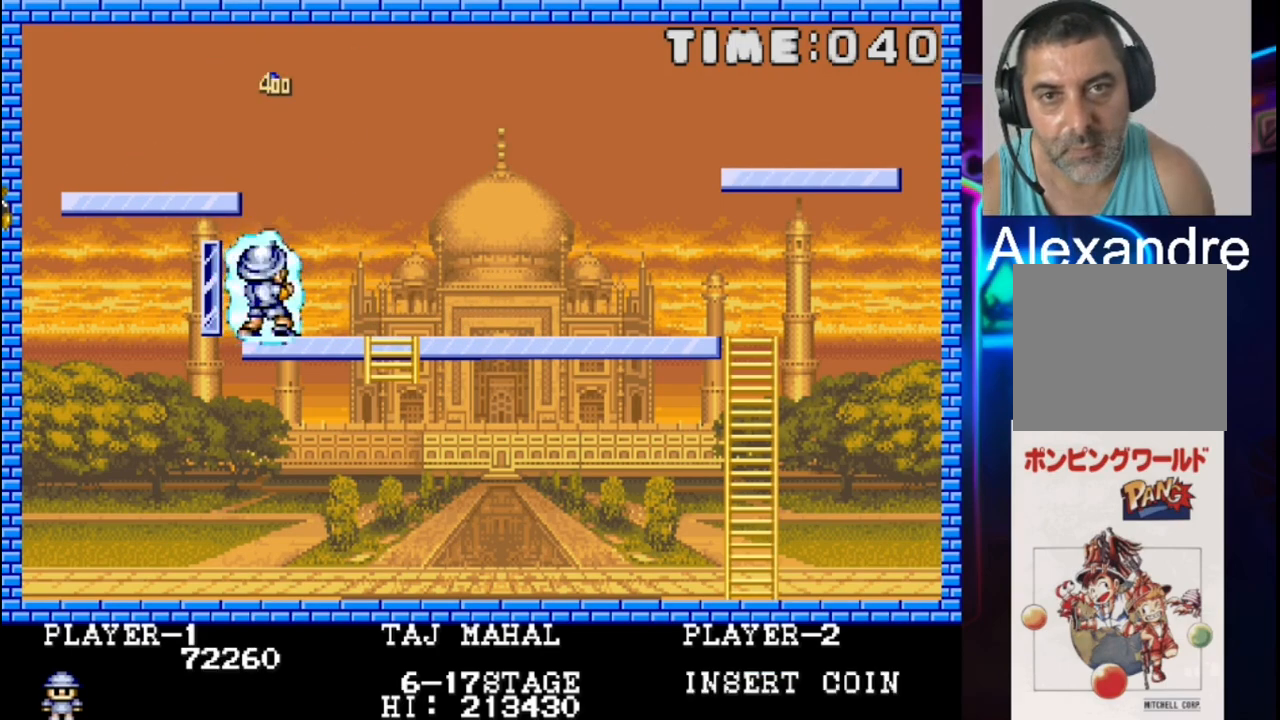
{"buttons": [], "events": [[150, "DPAD_LEFT", "up"], [283, "DPAD_RIGHT", "down"], [417, "DPAD_RIGHT", "up"]]}
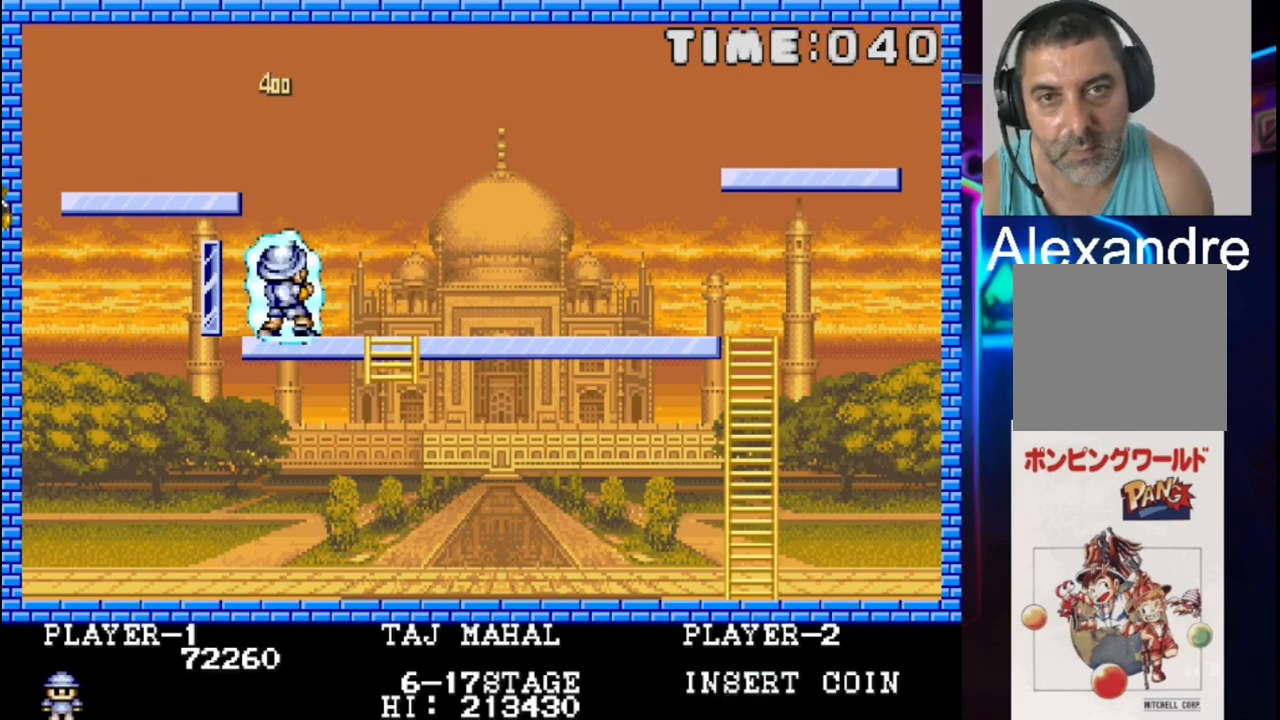
{"buttons": [], "events": [[67, "DPAD_LEFT", "down"], [133, "DPAD_LEFT", "up"], [333, "X", "down"], [400, "X", "up"]]}
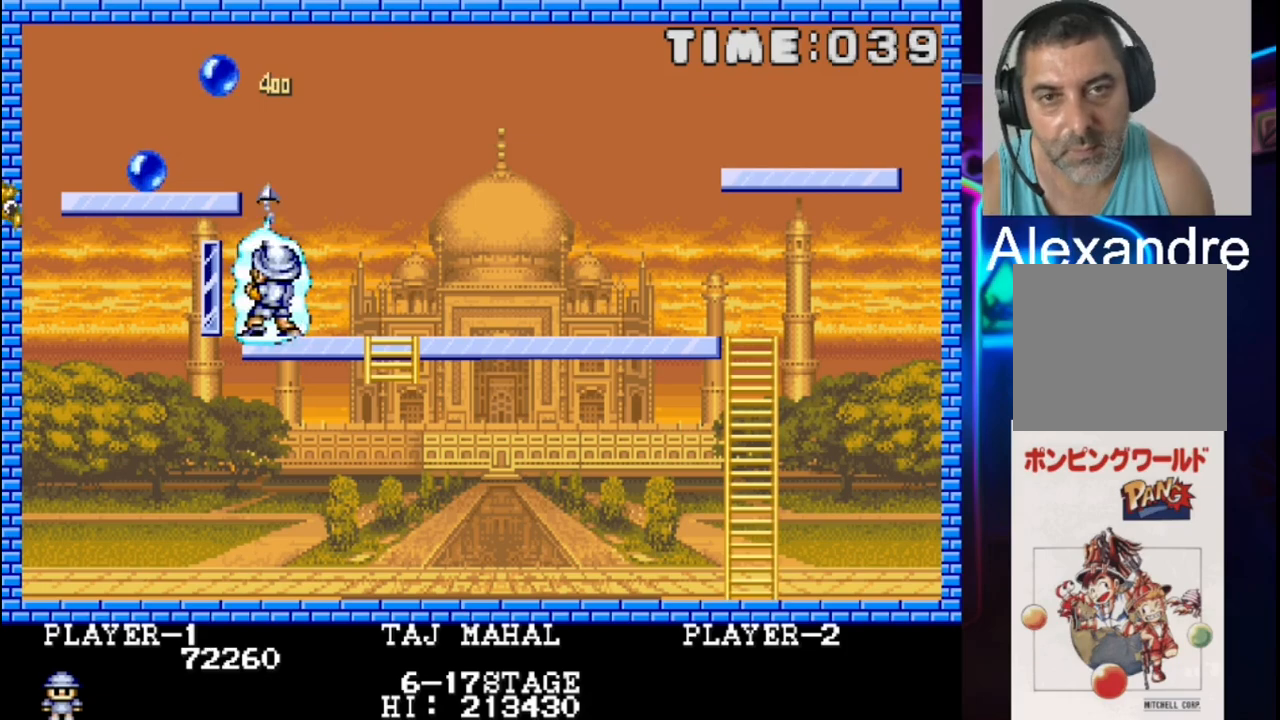
{"buttons": [], "events": [[33, "DPAD_RIGHT", "down"], [100, "DPAD_RIGHT", "up"]]}
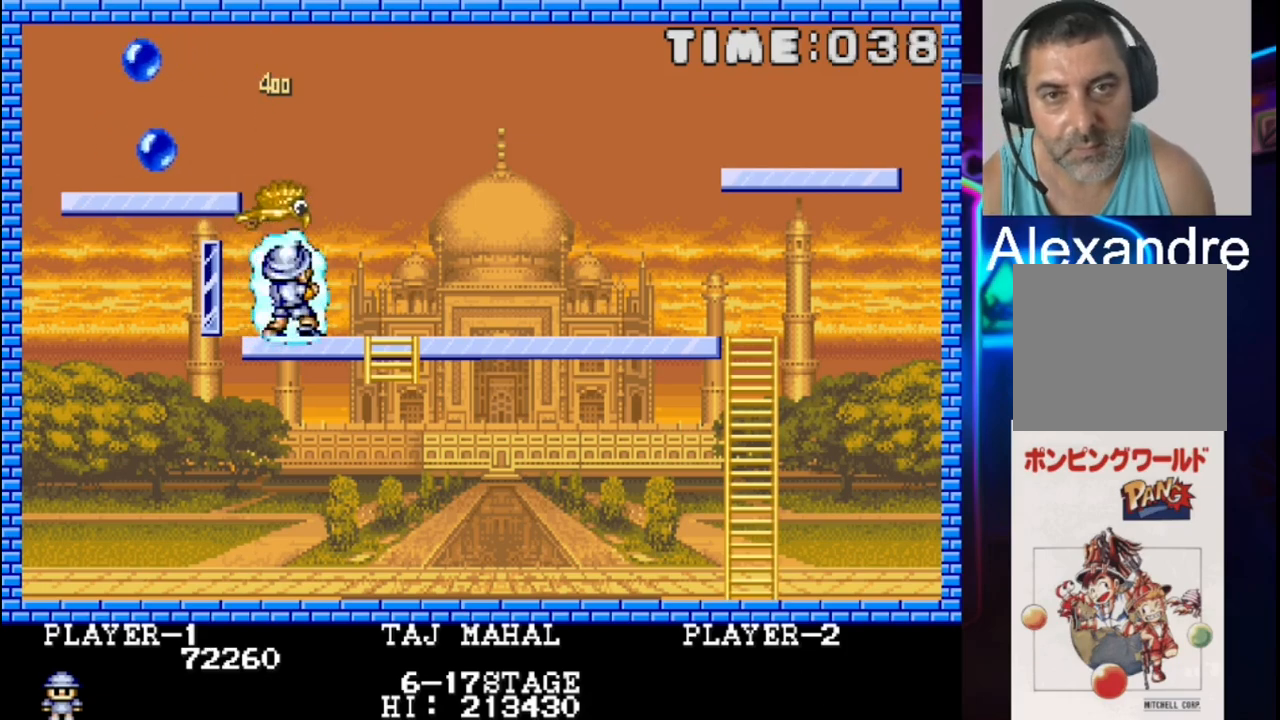
{"buttons": [], "events": [[333, "X", "down"], [467, "X", "up"]]}
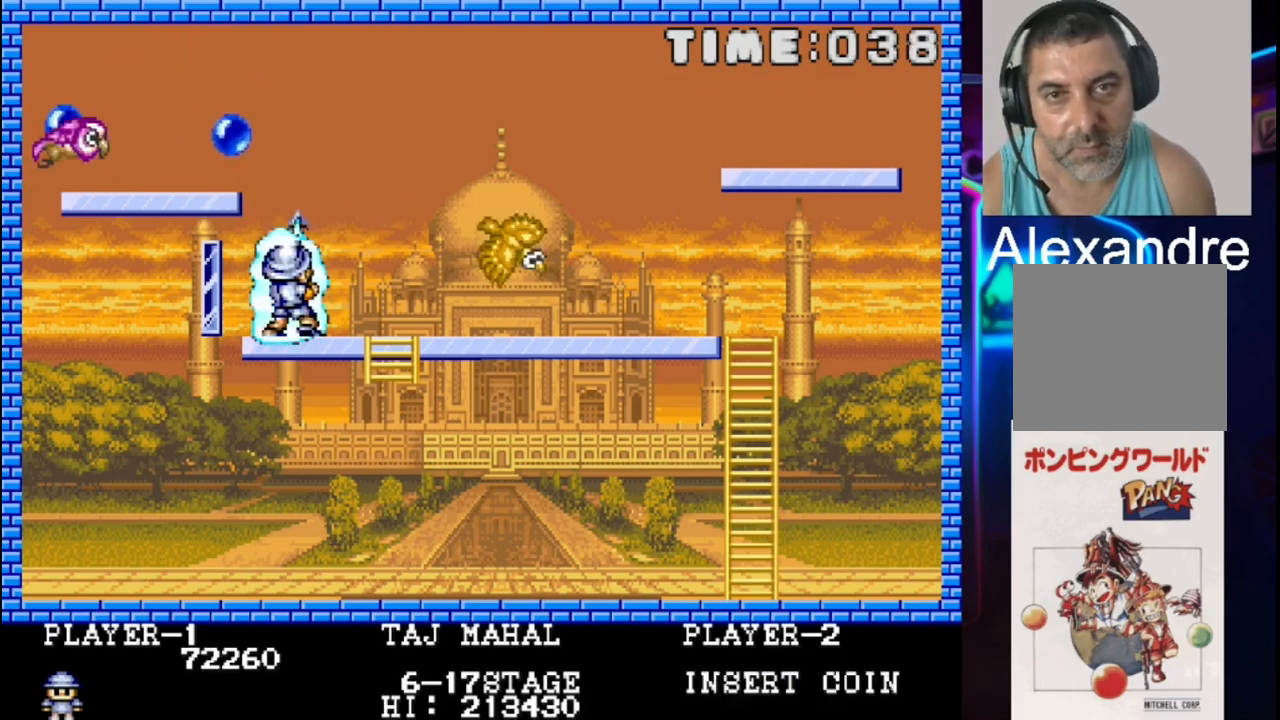
{"buttons": ["DPAD_RIGHT"], "events": [[167, "DPAD_RIGHT", "down"]]}
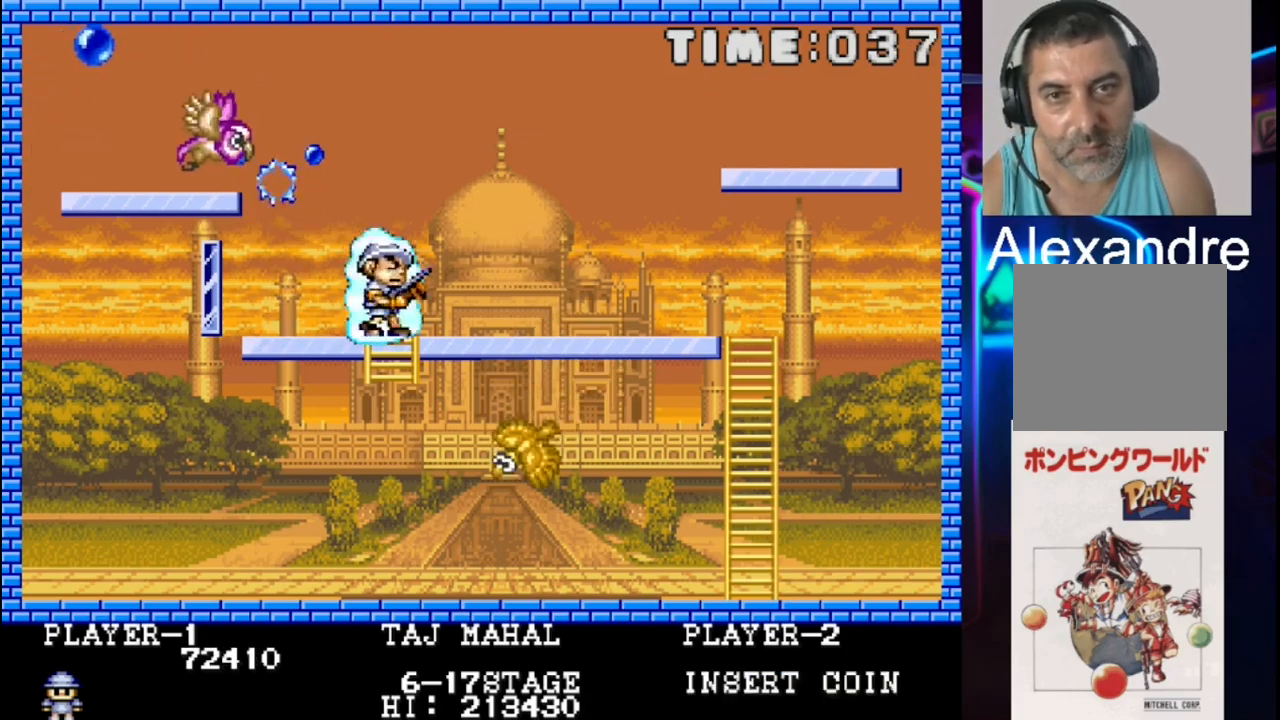
{"buttons": ["DPAD_RIGHT"], "events": [[67, "DPAD_RIGHT", "up"], [267, "X", "down"], [333, "DPAD_RIGHT", "down"], [333, "X", "up"]]}
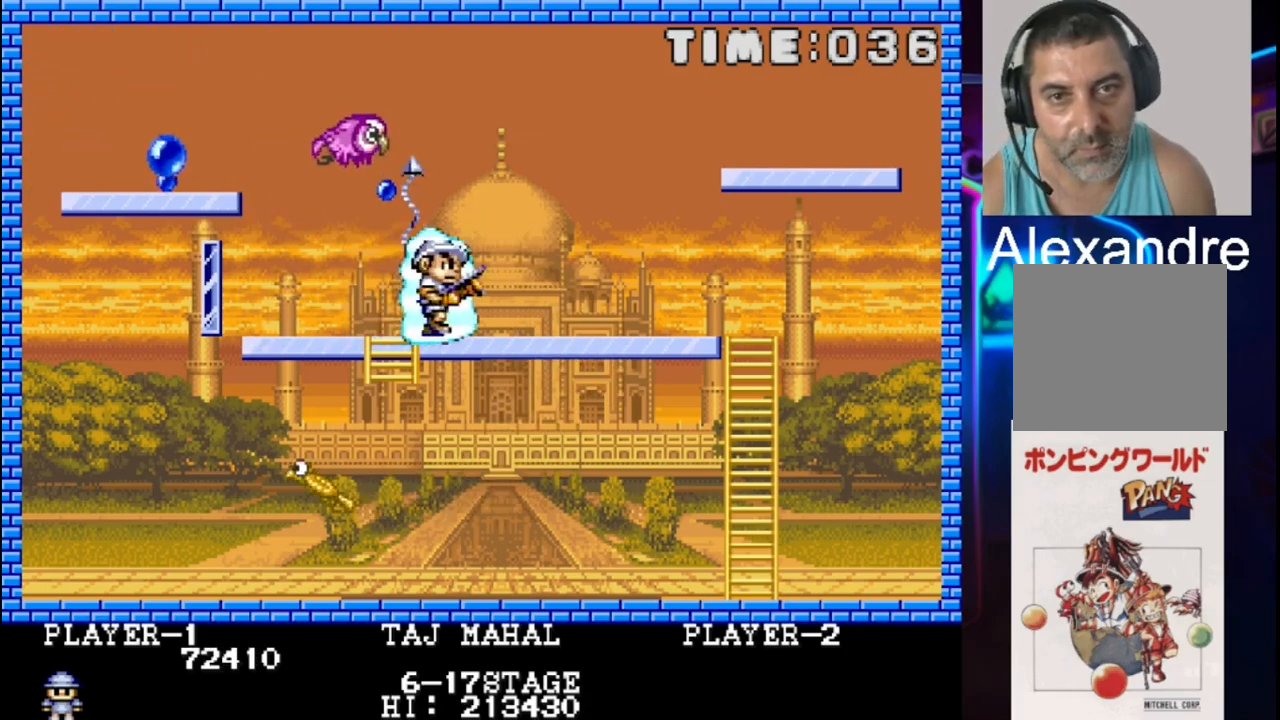
{"buttons": [], "events": [[300, "DPAD_RIGHT", "up"]]}
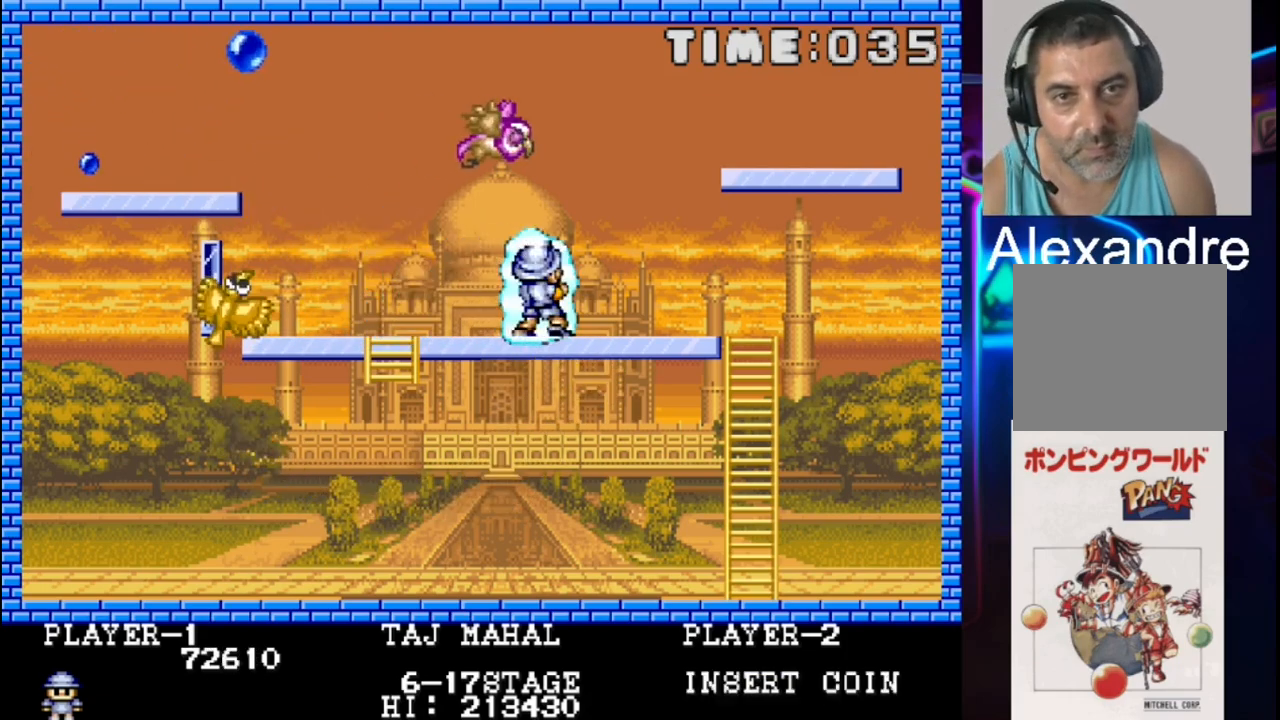
{"buttons": ["DPAD_RIGHT"], "events": [[67, "X", "down"], [133, "DPAD_RIGHT", "down"], [133, "X", "up"], [333, "DPAD_RIGHT", "up"], [450, "DPAD_RIGHT", "down"]]}
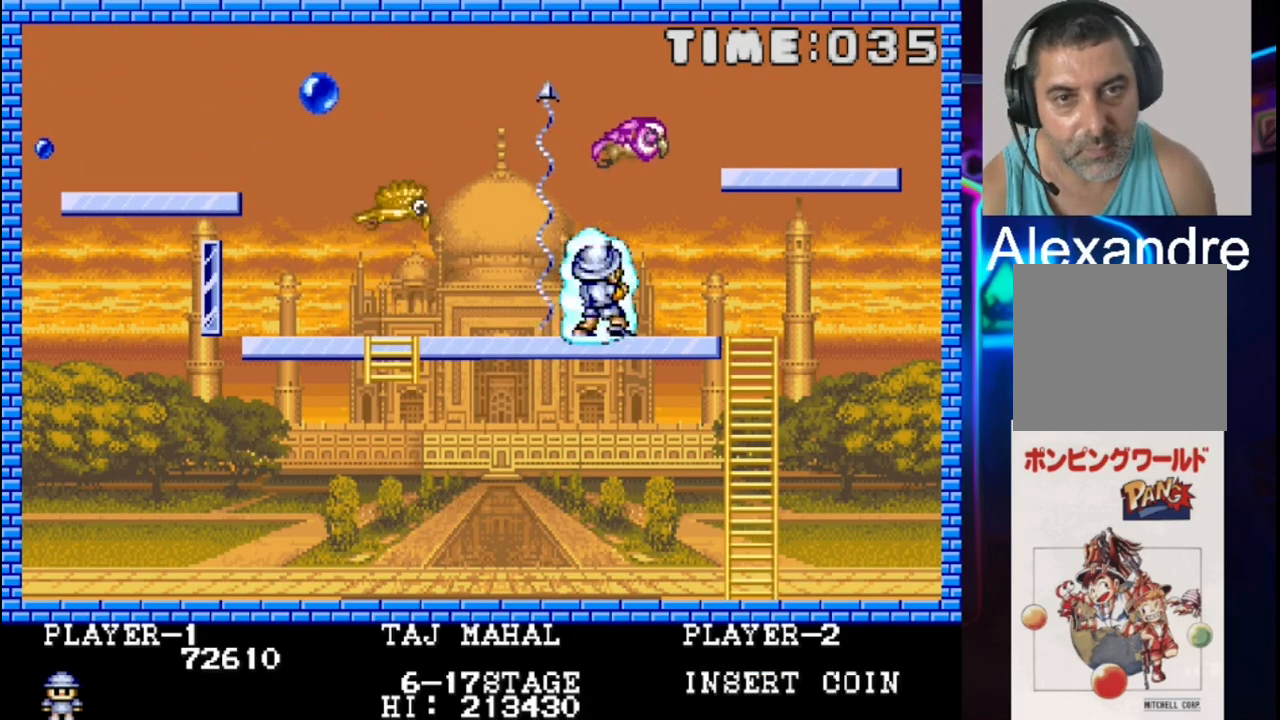
{"buttons": ["X"], "events": [[350, "DPAD_RIGHT", "up"], [350, "X", "down"]]}
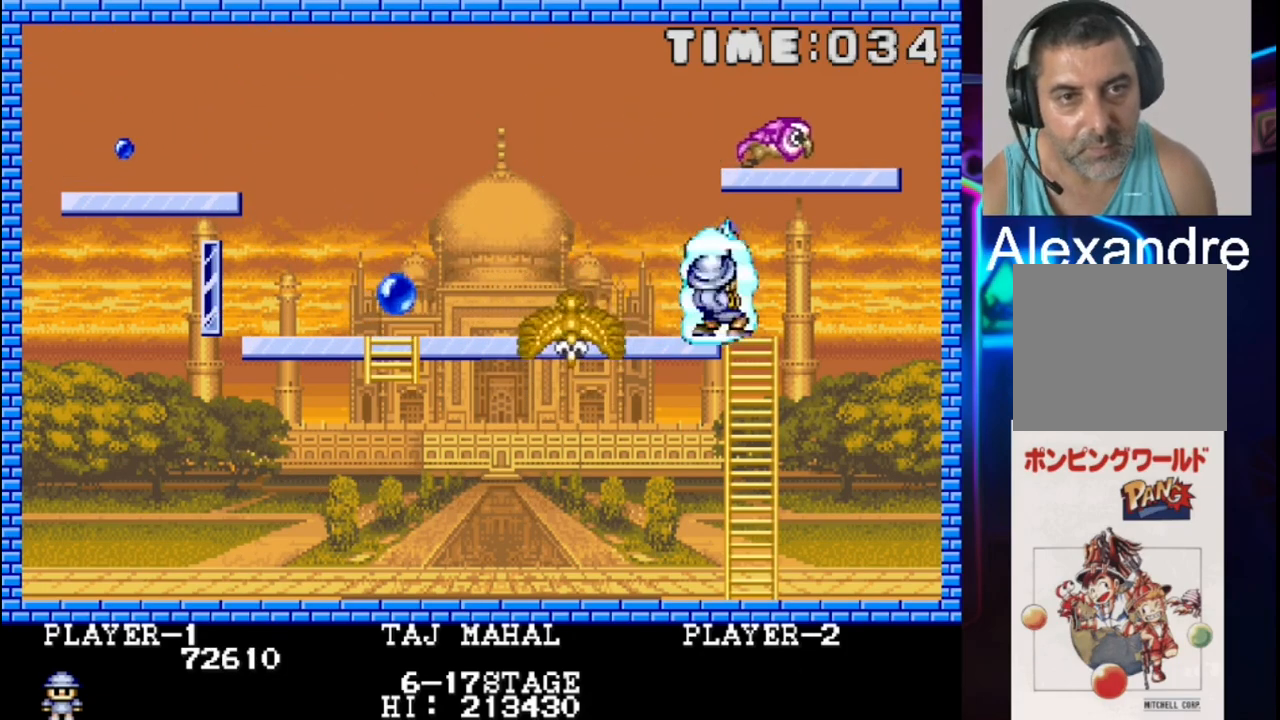
{"buttons": ["DPAD_LEFT"], "events": [[50, "DPAD_RIGHT", "down"], [50, "X", "up"], [367, "DPAD_RIGHT", "up"], [433, "DPAD_LEFT", "down"]]}
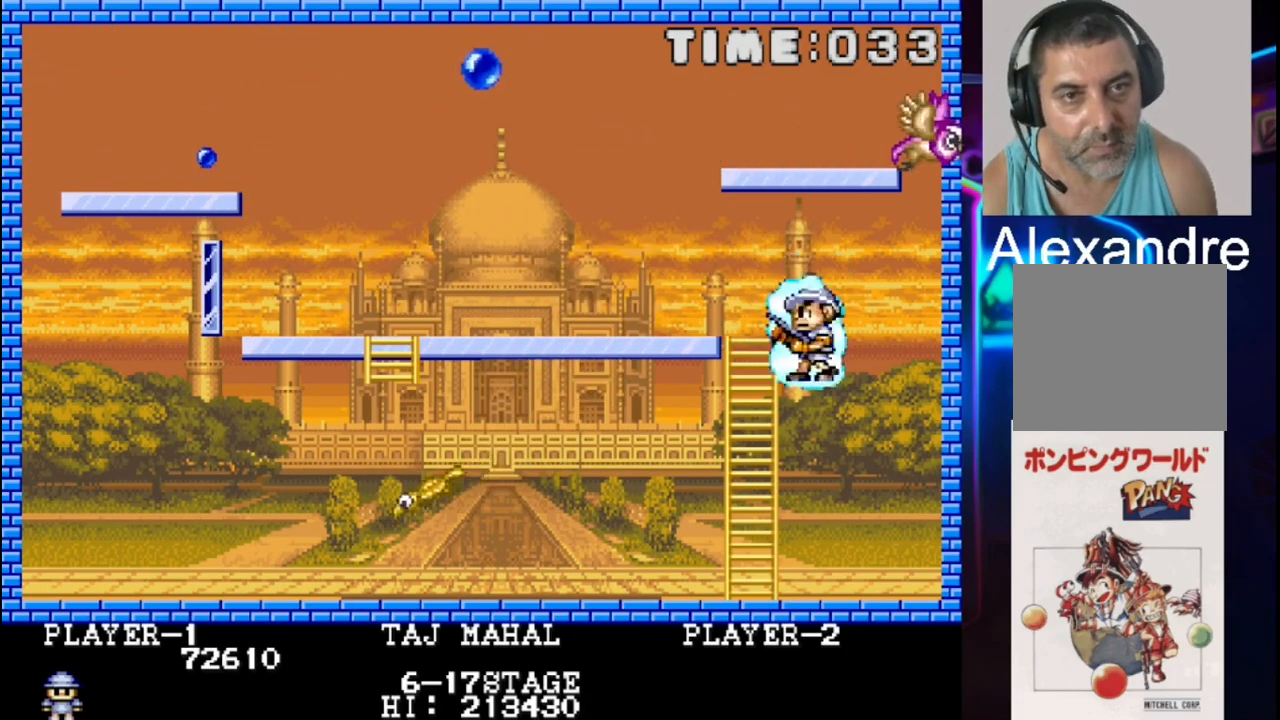
{"buttons": ["DPAD_LEFT"], "events": [[200, "DPAD_LEFT", "up"], [400, "DPAD_LEFT", "down"]]}
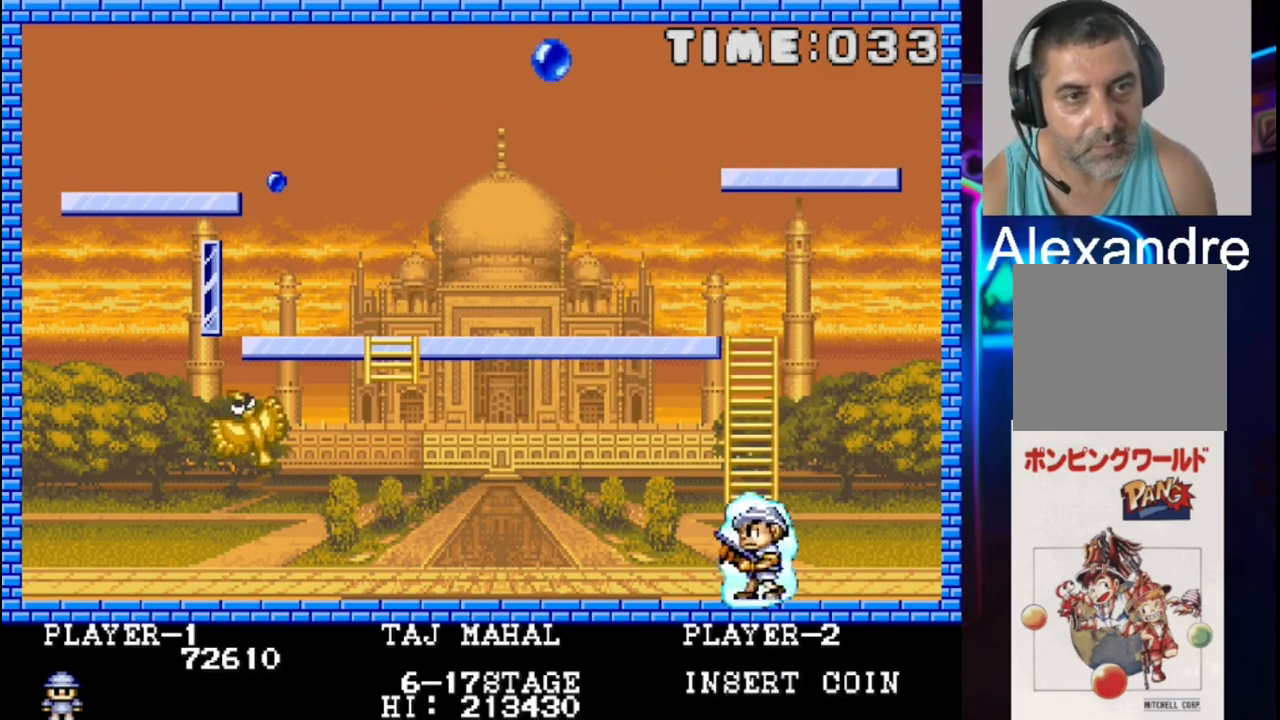
{"buttons": [], "events": [[33, "DPAD_LEFT", "up"], [167, "DPAD_RIGHT", "down"], [300, "DPAD_RIGHT", "up"], [300, "X", "down"], [433, "X", "up"]]}
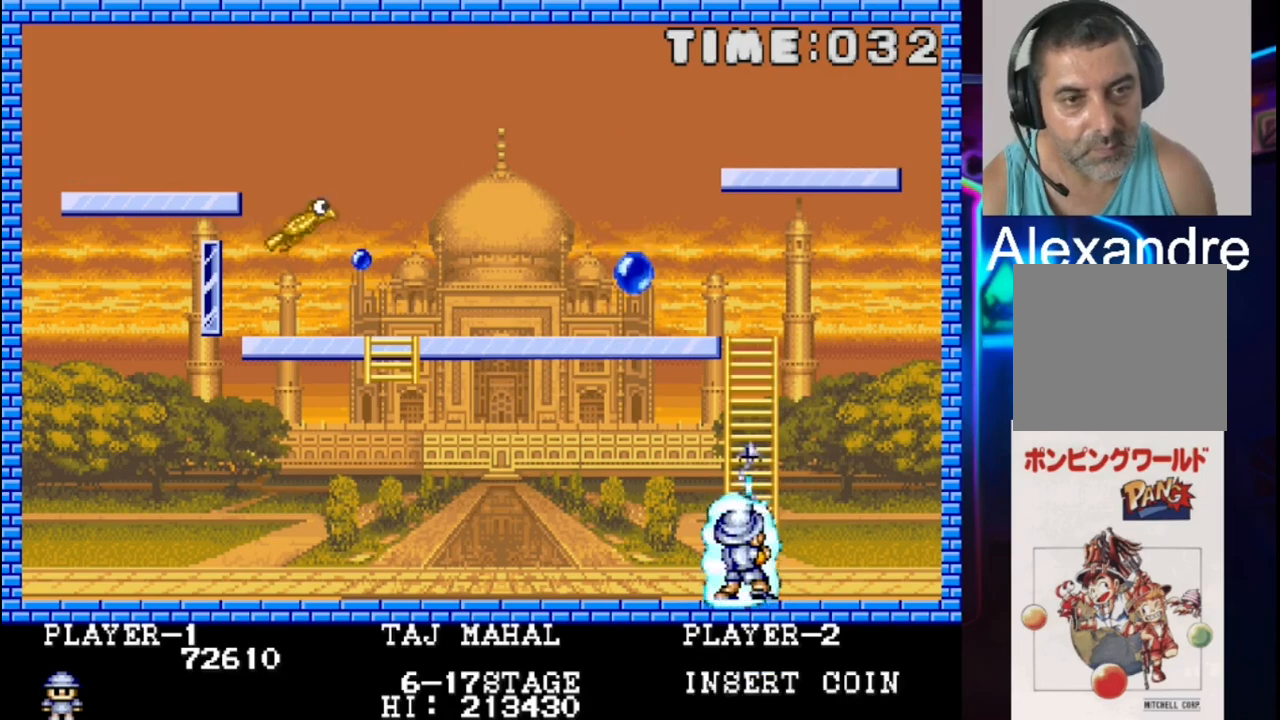
{"buttons": [], "events": []}
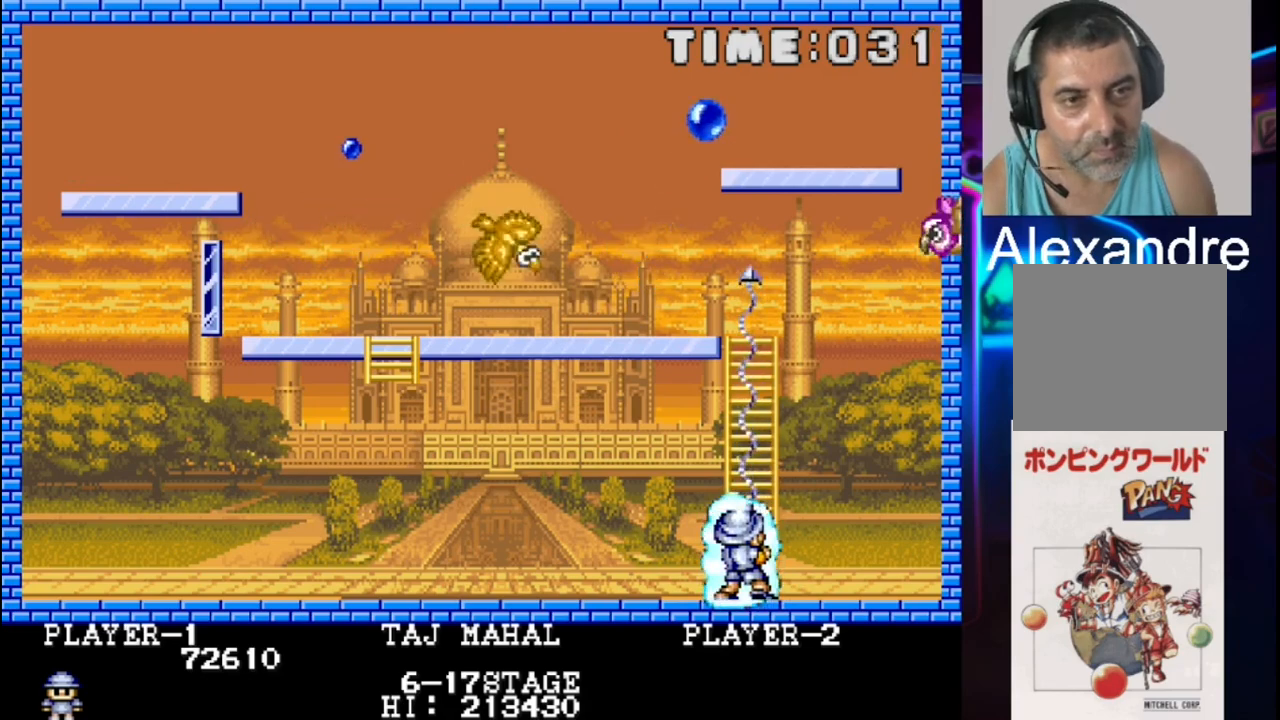
{"buttons": ["X"], "events": [[500, "X", "down"]]}
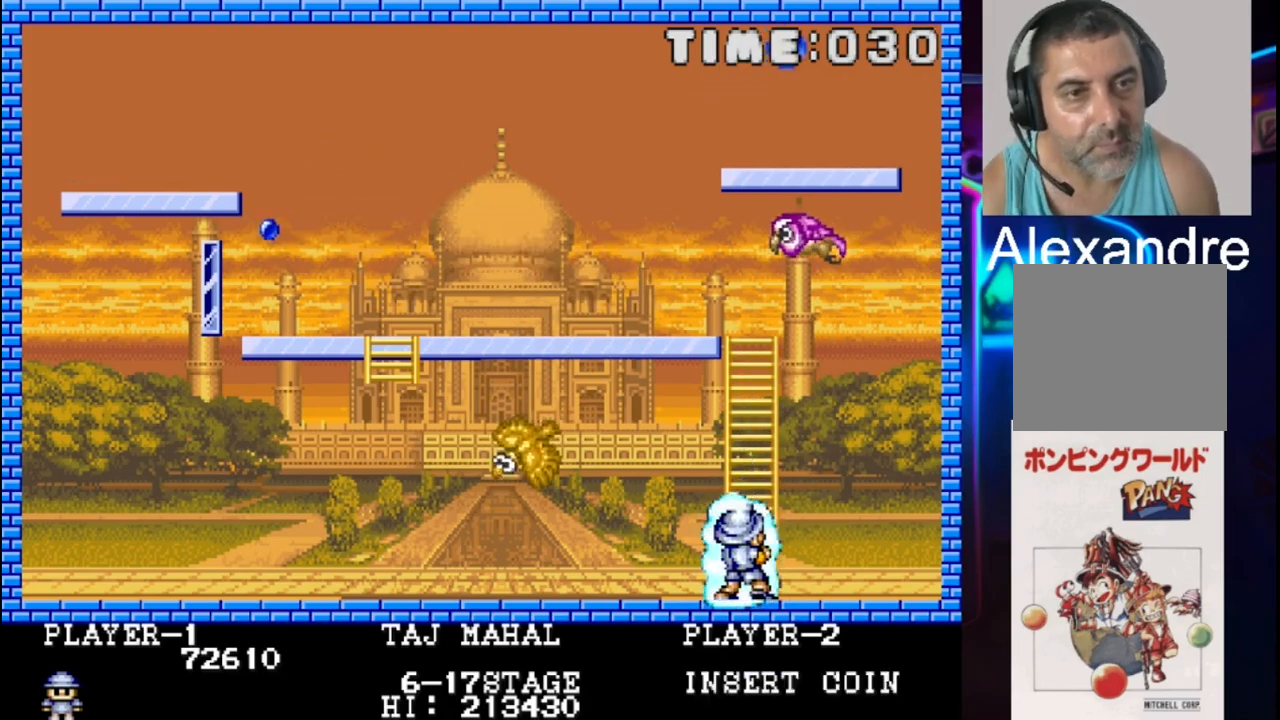
{"buttons": [], "events": [[67, "X", "up"]]}
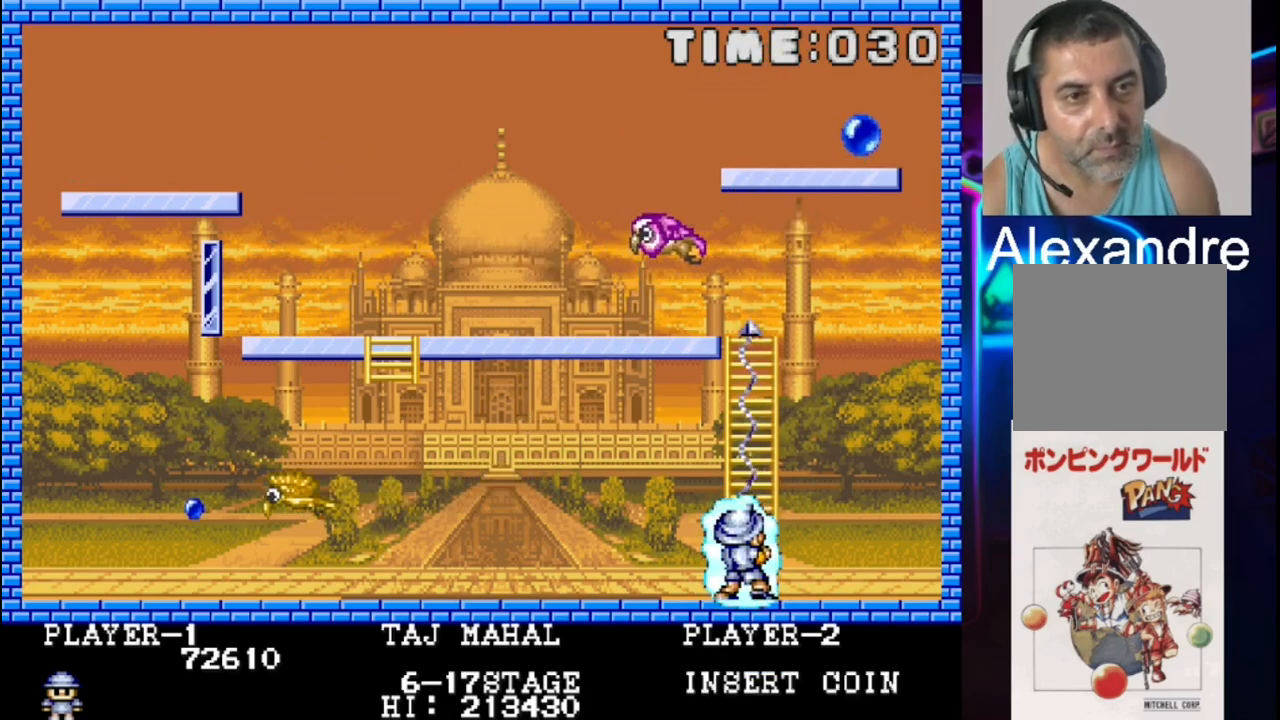
{"buttons": ["DPAD_LEFT"], "events": [[300, "DPAD_LEFT", "down"]]}
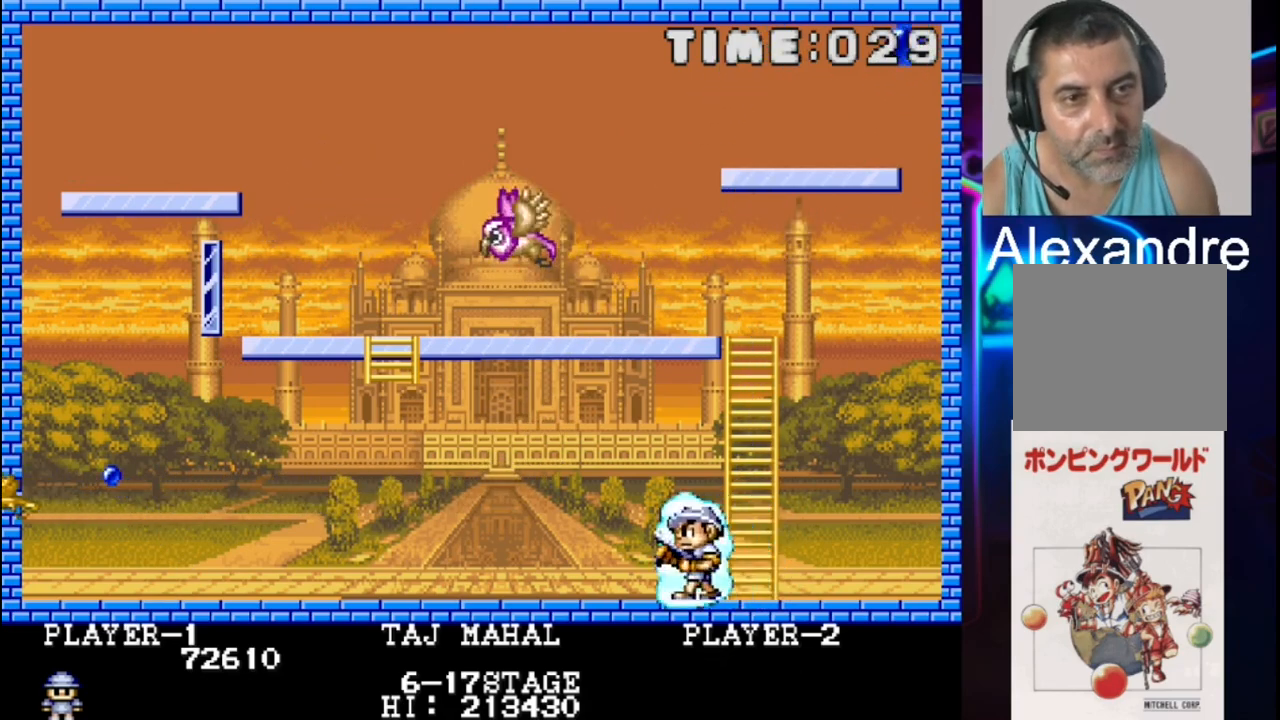
{"buttons": ["DPAD_LEFT"], "events": []}
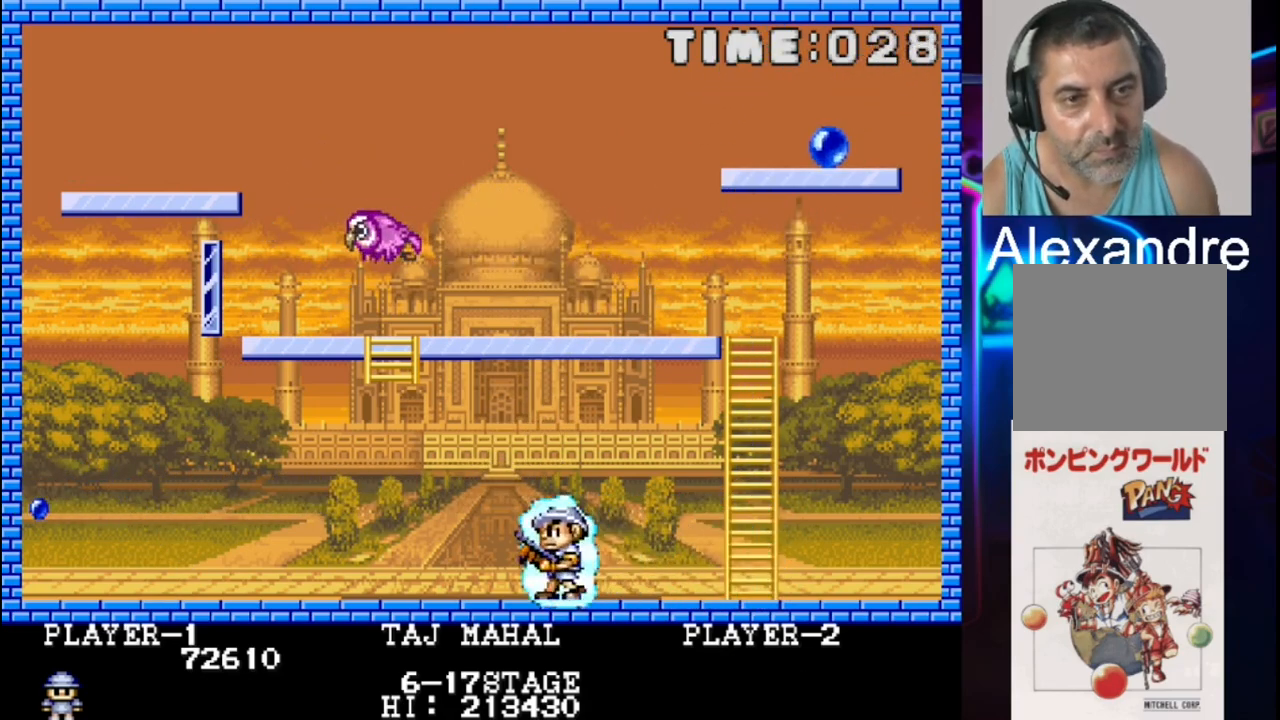
{"buttons": ["DPAD_LEFT"], "events": []}
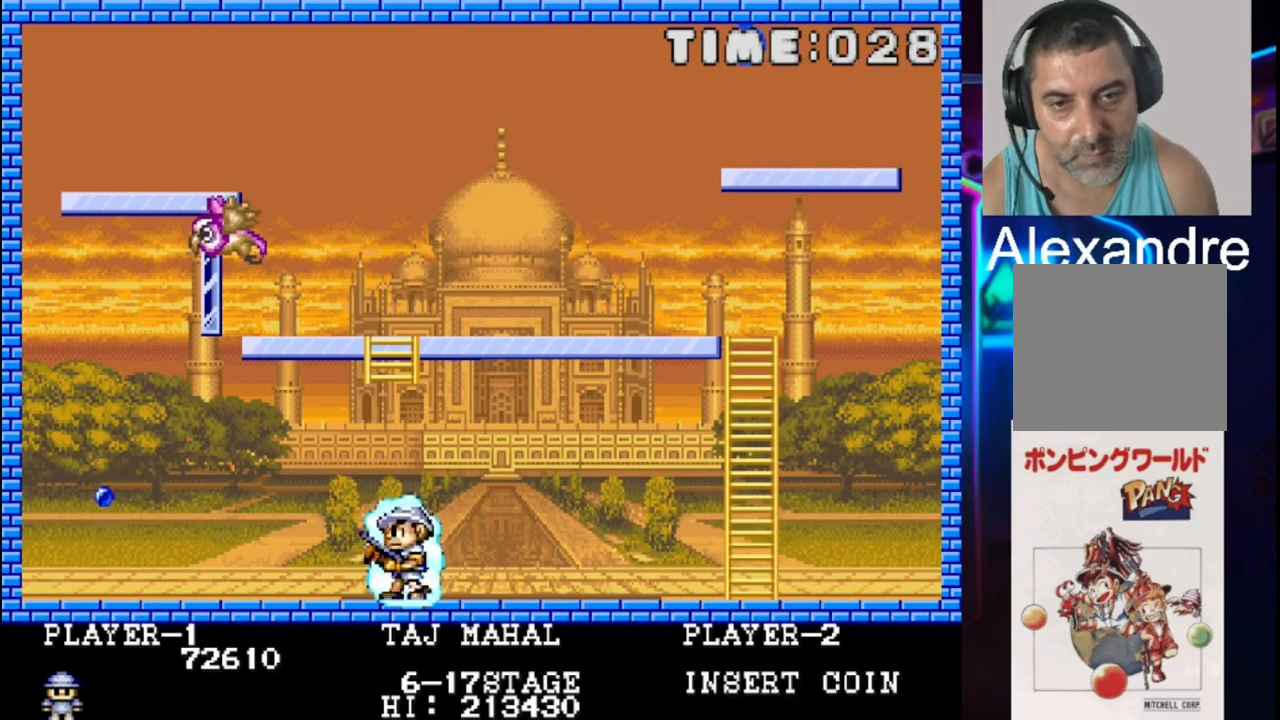
{"buttons": [], "events": [[467, "DPAD_LEFT", "up"]]}
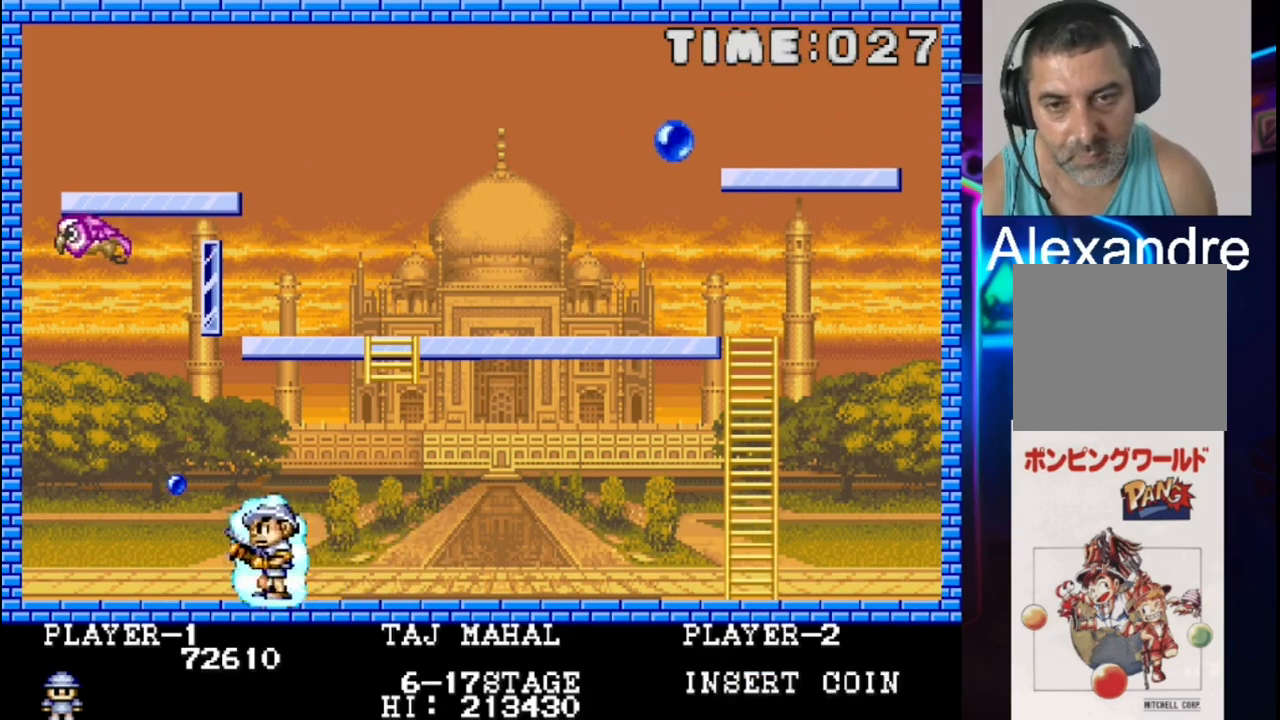
{"buttons": ["DPAD_RIGHT"], "events": [[33, "X", "down"], [100, "DPAD_RIGHT", "down"], [167, "X", "up"]]}
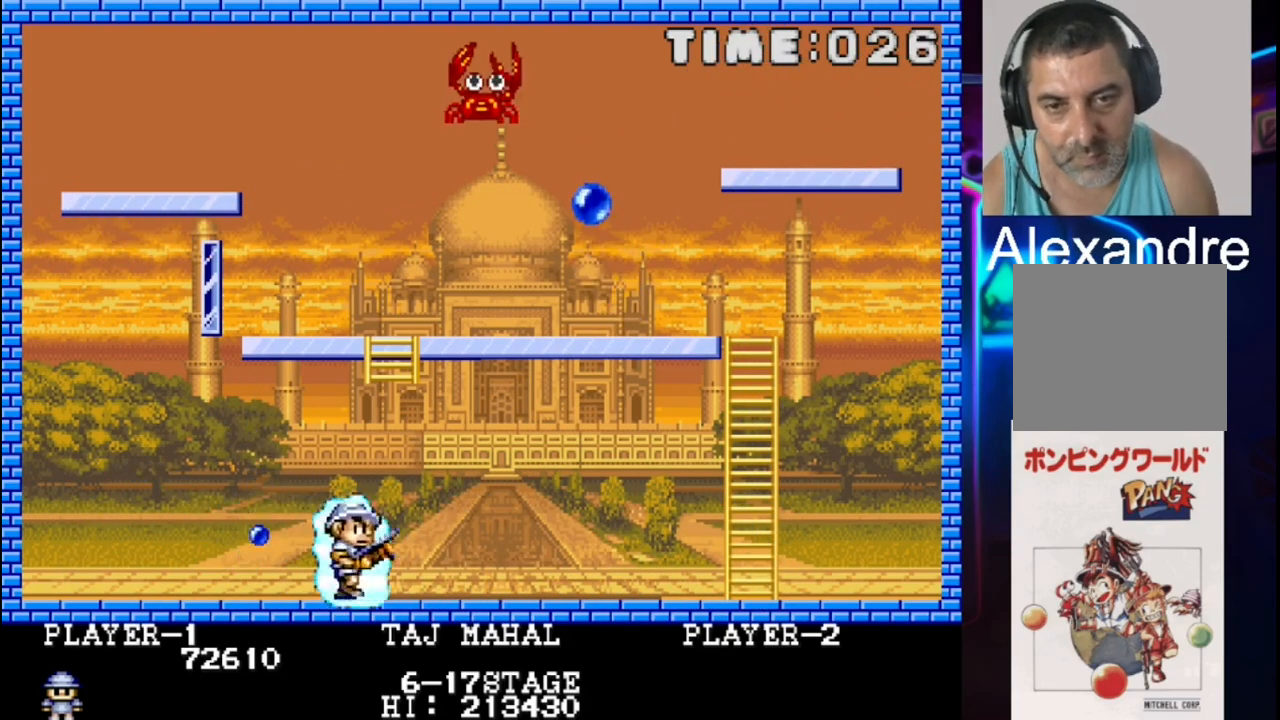
{"buttons": [], "events": [[400, "DPAD_RIGHT", "up"]]}
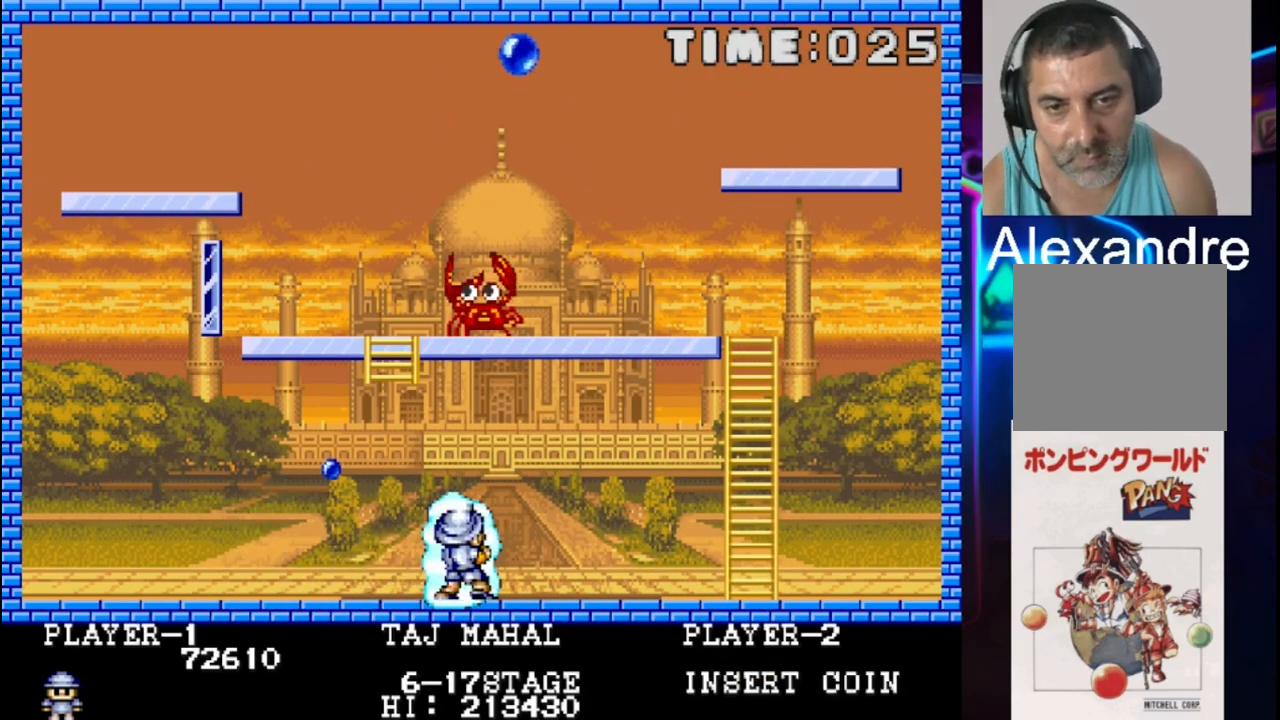
{"buttons": [], "events": [[167, "DPAD_RIGHT", "down"], [300, "DPAD_RIGHT", "up"]]}